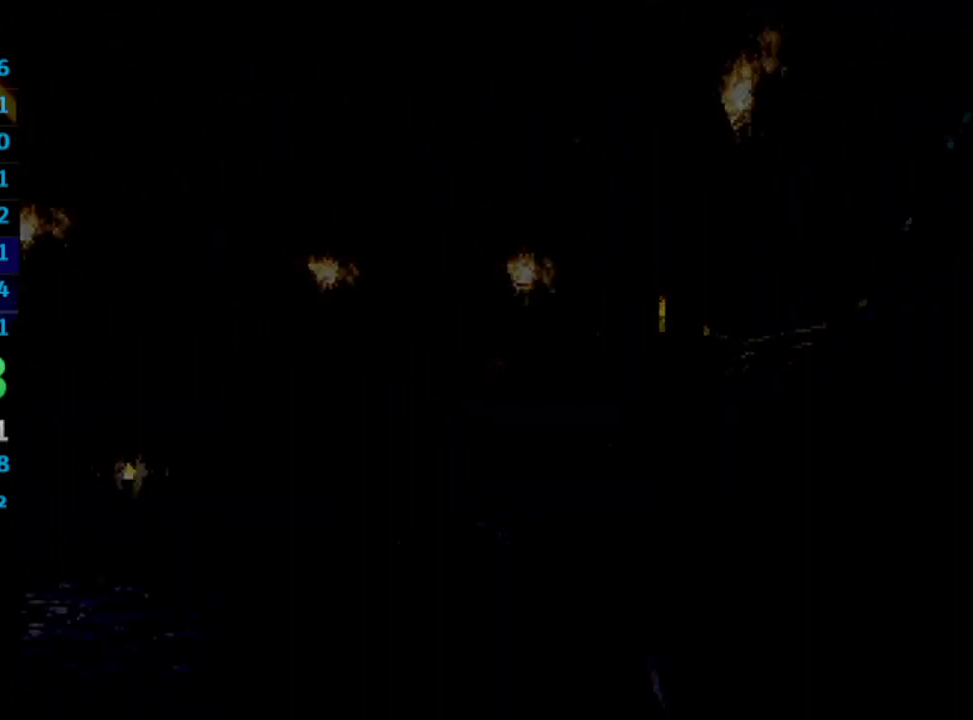
Gameplay with a controller (PlayStation layout); each line is a JSON object with the inputs held at the frame after it. "events" lists button and stick changes between this image and that frame as [ms after this image, input, new state], when the widget could be followed in between. Not read: L3 R3.
{"buttons": [], "left_stick": "center", "right_stick": "center", "events": [[267, "CROSS", "down"], [333, "CROSS", "up"], [417, "CROSS", "down"], [450, "CROSS", "up"]]}
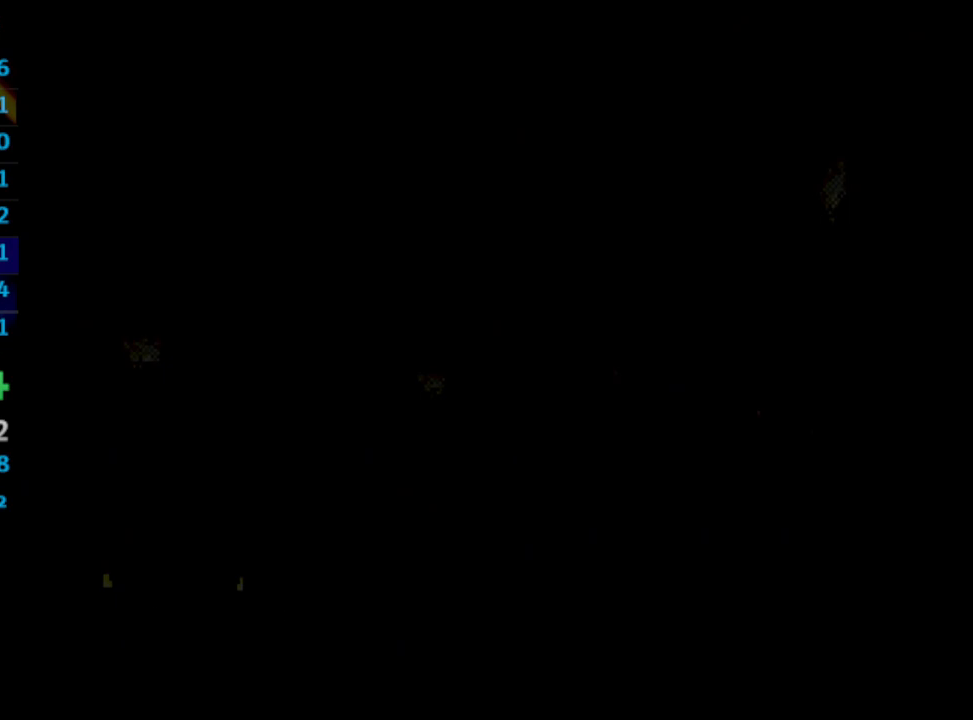
{"buttons": [], "left_stick": "center", "right_stick": "center", "events": [[50, "CROSS", "down"], [133, "CROSS", "up"], [167, "CROSS", "down"], [200, "CROSS", "up"], [283, "CROSS", "down"], [300, "CROSS", "up"], [367, "CROSS", "down"], [417, "CROSS", "up"], [467, "CROSS", "down"], [500, "CROSS", "up"]]}
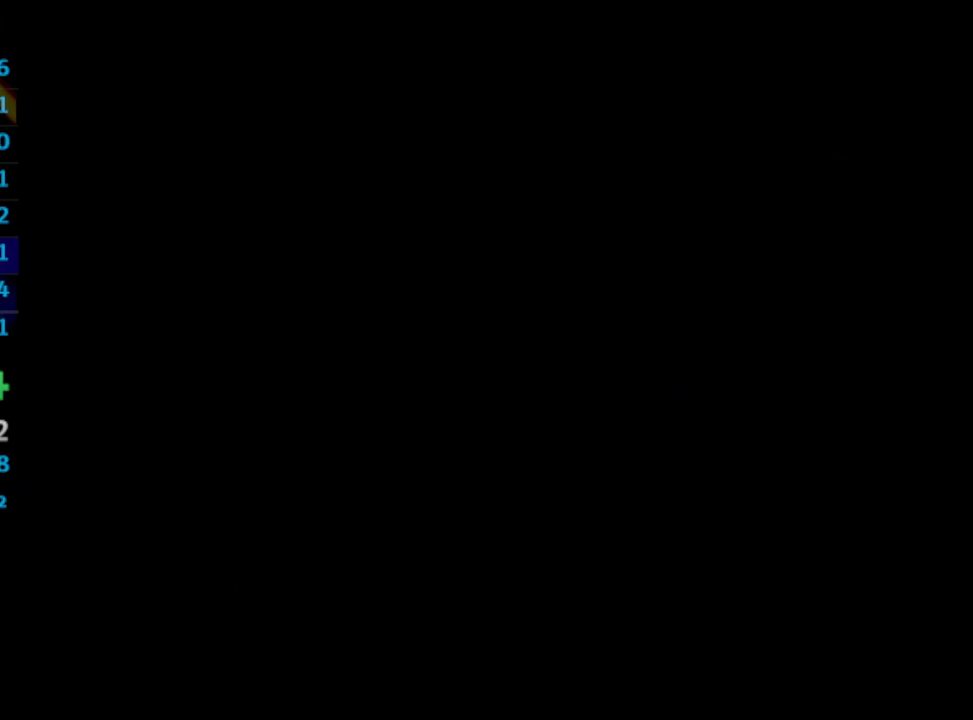
{"buttons": ["CROSS"], "left_stick": "center", "right_stick": "center", "events": [[67, "CROSS", "down"], [133, "CROSS", "up"], [167, "CROSS", "down"], [200, "CROSS", "up"], [283, "CROSS", "down"], [300, "CROSS", "up"], [367, "CROSS", "down"], [467, "CROSS", "up"], [483, "CROSS", "down"]]}
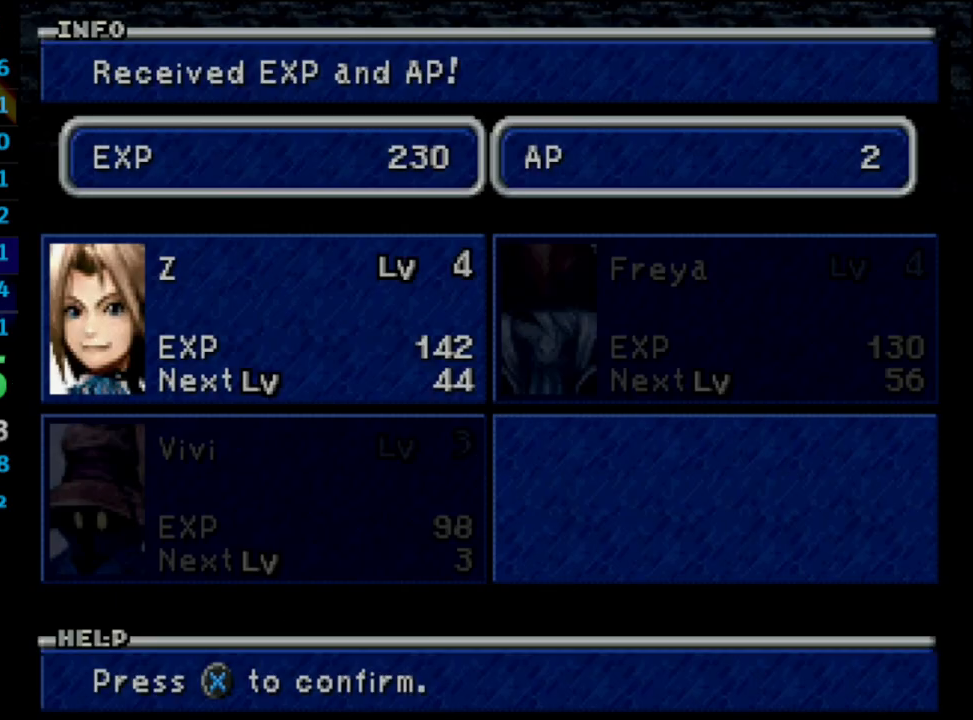
{"buttons": ["CROSS"], "left_stick": "center", "right_stick": "center", "events": [[17, "CROSS", "up"], [50, "CROSS", "down"], [100, "CROSS", "up"], [150, "CROSS", "down"], [167, "CROSS", "up"], [250, "CROSS", "down"], [300, "CROSS", "up"], [333, "CROSS", "down"], [367, "CROSS", "up"], [400, "CROSS", "down"], [467, "CROSS", "up"], [500, "CROSS", "down"]]}
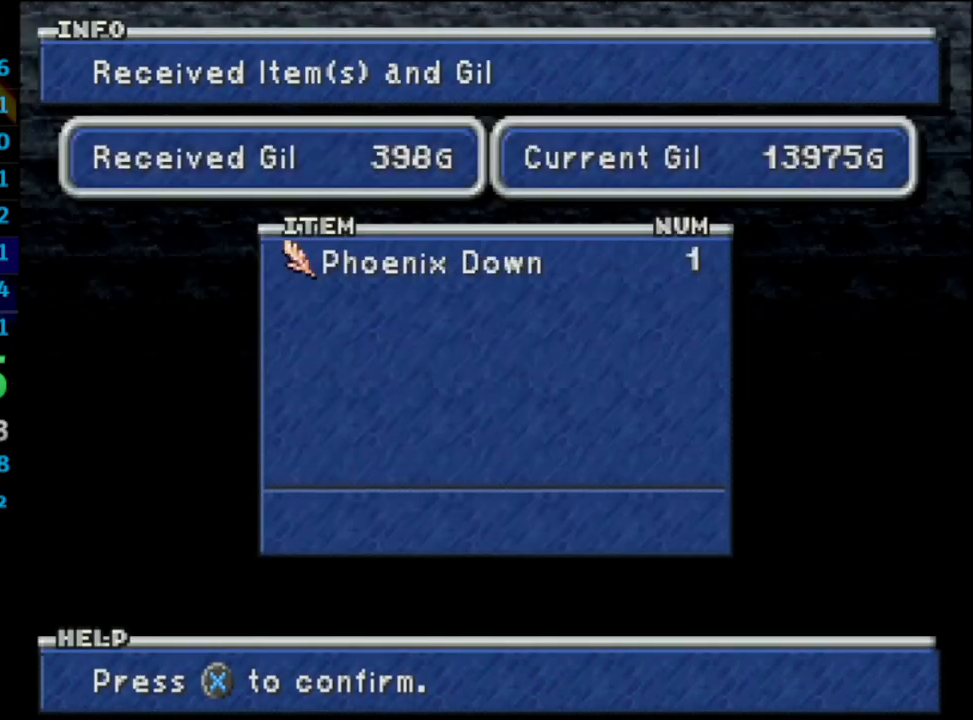
{"buttons": [], "left_stick": "center", "right_stick": "center", "events": [[50, "CROSS", "up"], [83, "CROSS", "down"], [150, "CROSS", "up"], [200, "CROSS", "down"], [233, "CROSS", "up"], [283, "CROSS", "down"], [333, "CROSS", "up"]]}
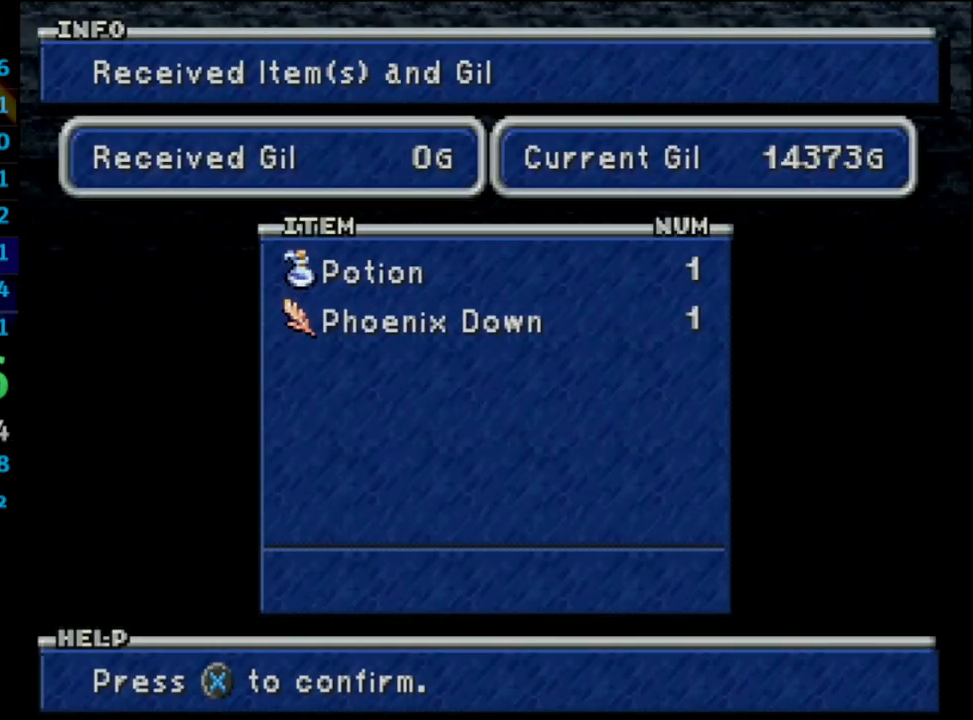
{"buttons": [], "left_stick": "center", "right_stick": "center", "events": []}
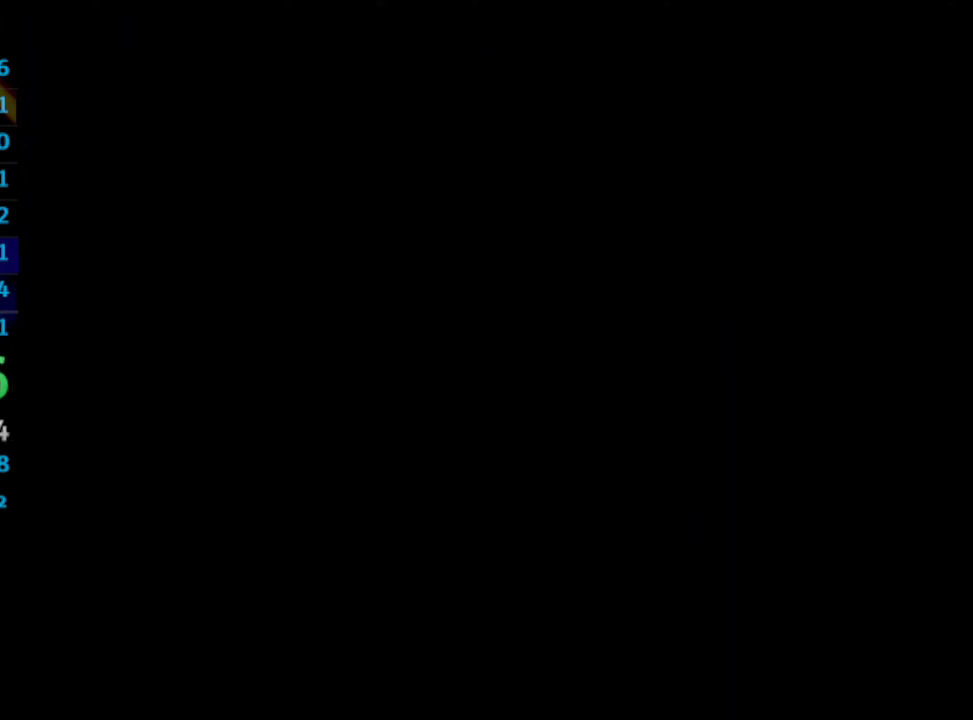
{"buttons": ["DPAD_UP"], "left_stick": "center", "right_stick": "center", "events": [[417, "DPAD_UP", "down"]]}
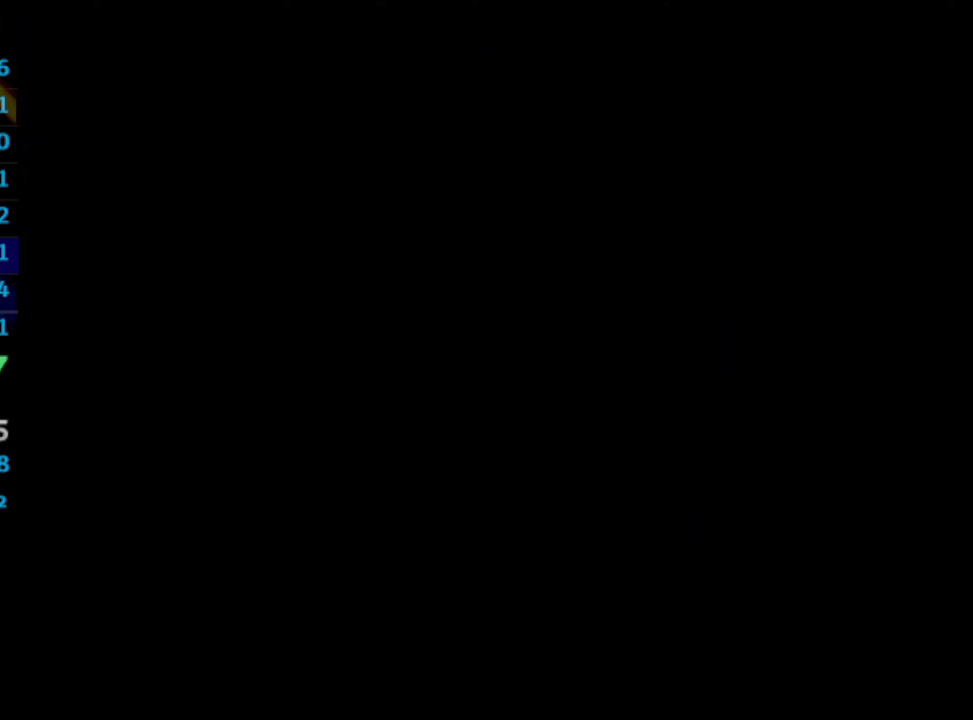
{"buttons": ["DPAD_UP"], "left_stick": "center", "right_stick": "center", "events": []}
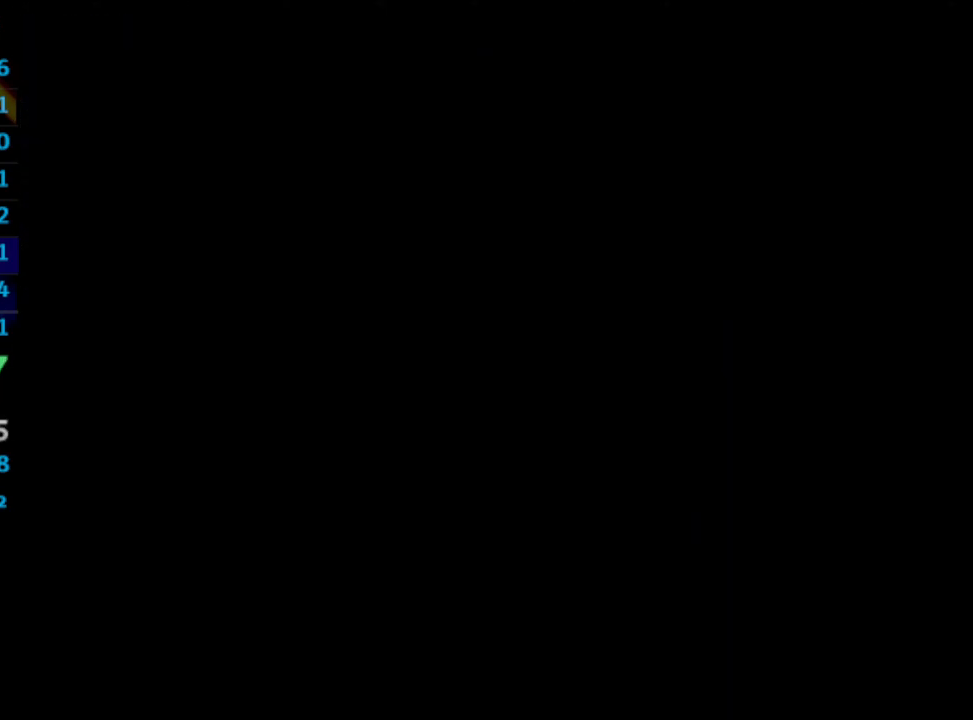
{"buttons": ["DPAD_UP"], "left_stick": "center", "right_stick": "center", "events": []}
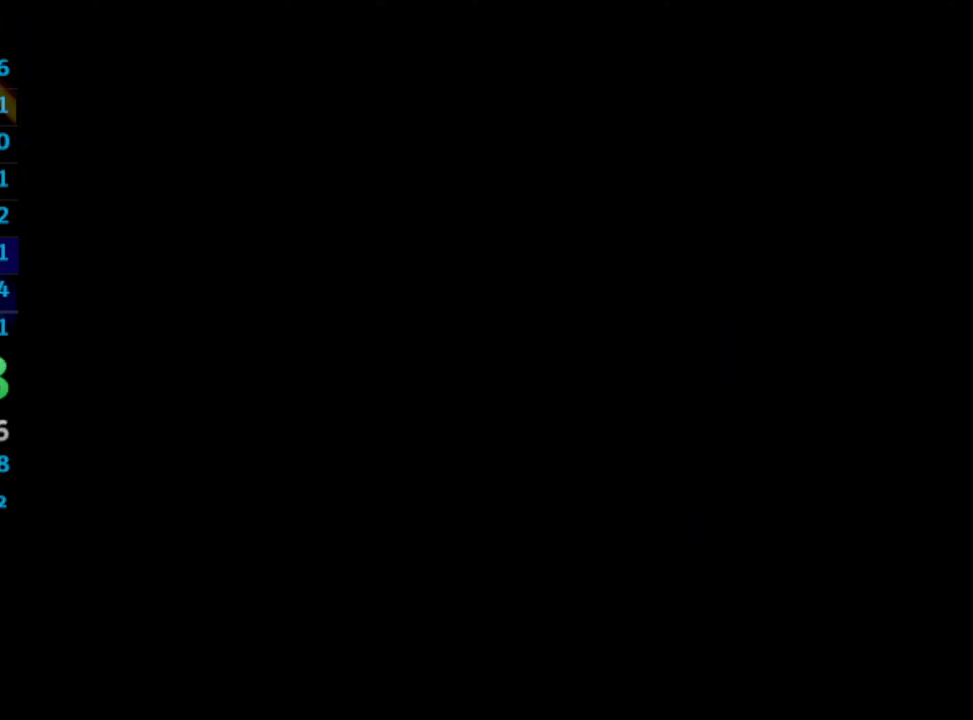
{"buttons": ["CROSS", "DPAD_UP"], "left_stick": "center", "right_stick": "center", "events": [[433, "CROSS", "down"]]}
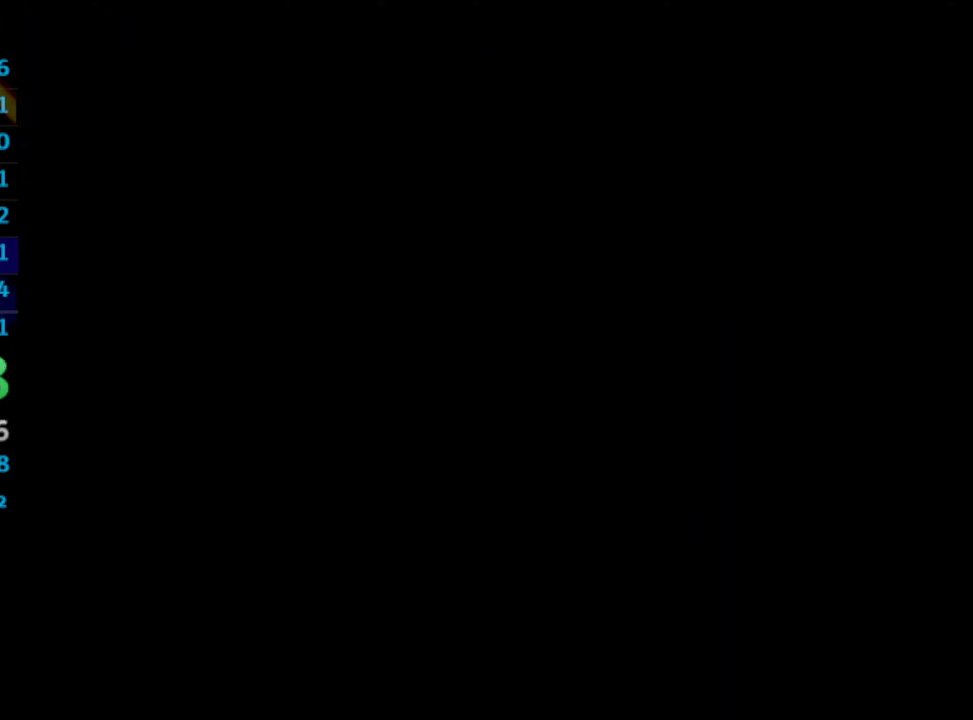
{"buttons": ["SQUARE", "DPAD_UP"], "left_stick": "center", "right_stick": "center", "events": [[17, "CROSS", "up"], [33, "SQUARE", "down"], [117, "CROSS", "down"], [117, "SQUARE", "up"], [150, "CROSS", "up"], [183, "SQUARE", "down"], [233, "CROSS", "down"], [250, "SQUARE", "up"], [283, "CROSS", "up"], [317, "SQUARE", "down"], [417, "CROSS", "down"], [417, "SQUARE", "up"], [467, "CROSS", "up"], [500, "SQUARE", "down"]]}
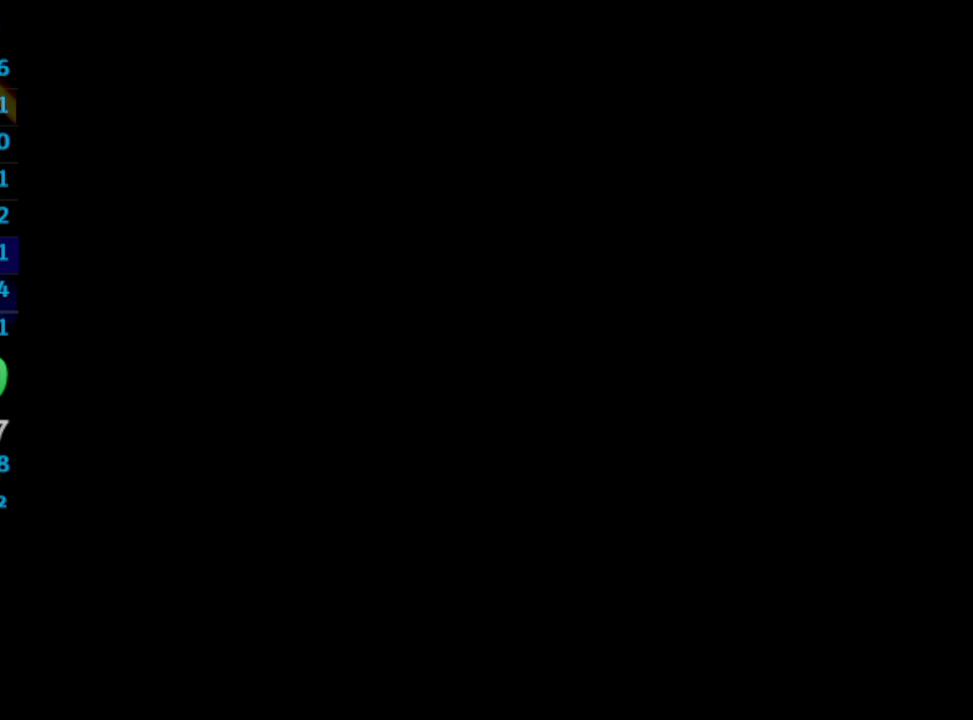
{"buttons": ["SQUARE", "DPAD_UP"], "left_stick": "center", "right_stick": "center", "events": [[50, "CROSS", "down"], [50, "SQUARE", "up"], [83, "CROSS", "up"], [133, "SQUARE", "down"], [167, "CROSS", "down"], [167, "SQUARE", "up"], [200, "CROSS", "up"], [250, "SQUARE", "down"], [300, "CROSS", "down"], [317, "SQUARE", "up"], [333, "CROSS", "up"], [450, "SQUARE", "down"]]}
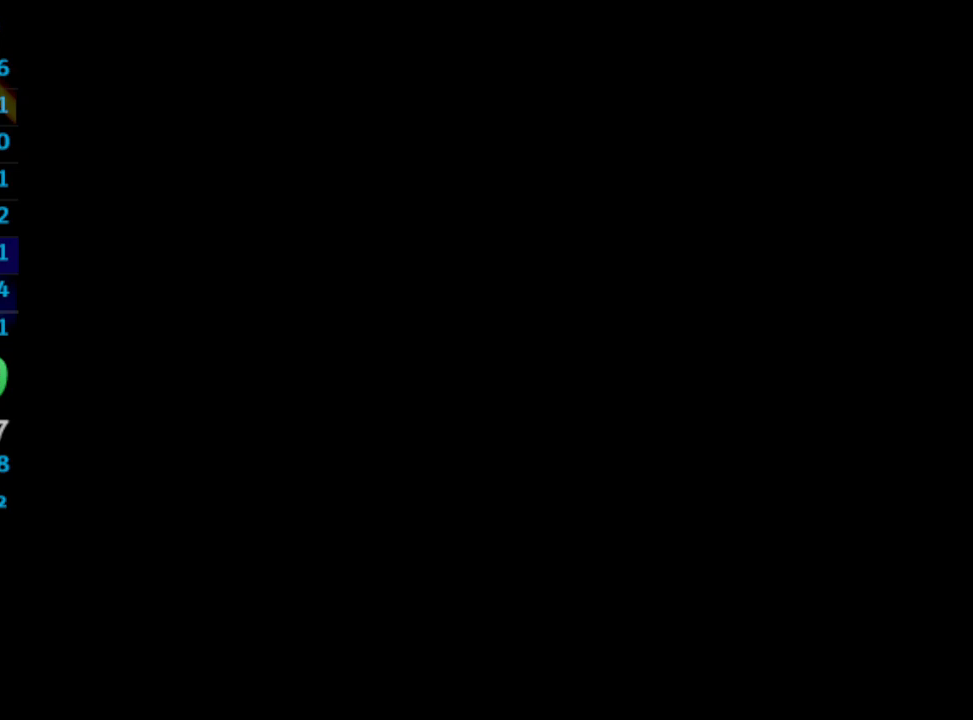
{"buttons": ["SQUARE", "DPAD_UP"], "left_stick": "center", "right_stick": "center", "events": [[17, "CROSS", "down"], [50, "SQUARE", "up"], [67, "CROSS", "up"], [300, "CROSS", "down"], [317, "CROSS", "up"], [350, "SQUARE", "down"], [417, "SQUARE", "up"], [500, "SQUARE", "down"]]}
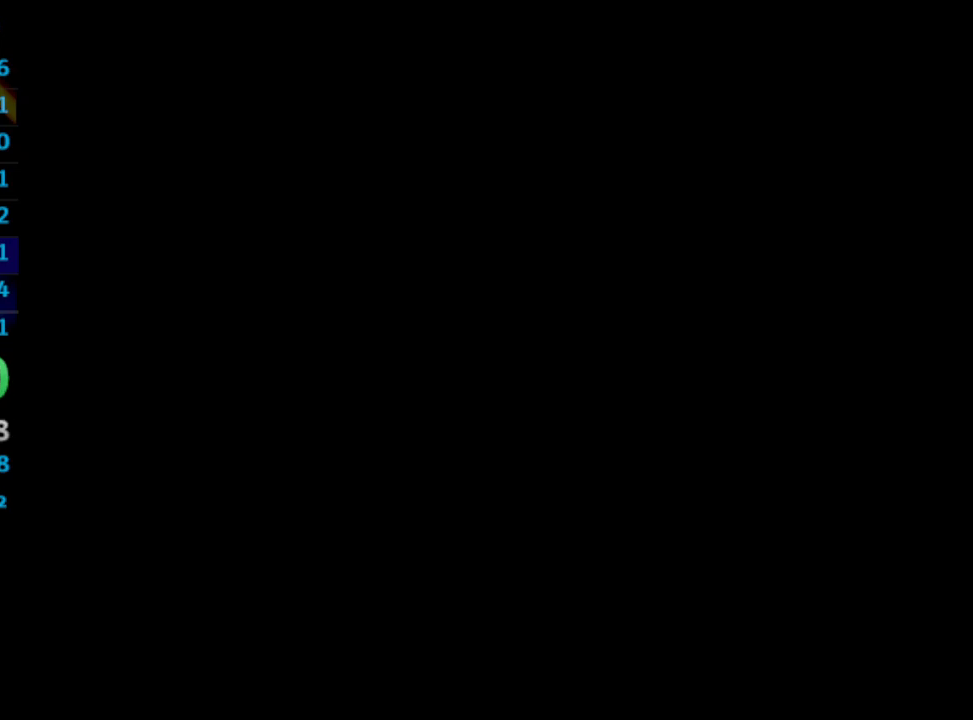
{"buttons": ["DPAD_UP"], "left_stick": "center", "right_stick": "center", "events": [[50, "CROSS", "down"], [50, "SQUARE", "up"], [100, "CROSS", "up"], [117, "SQUARE", "down"], [183, "CROSS", "down"], [183, "SQUARE", "up"], [217, "CROSS", "up"], [300, "CROSS", "down"], [350, "CROSS", "up"], [383, "SQUARE", "down"], [433, "CROSS", "down"], [450, "SQUARE", "up"], [500, "CROSS", "up"]]}
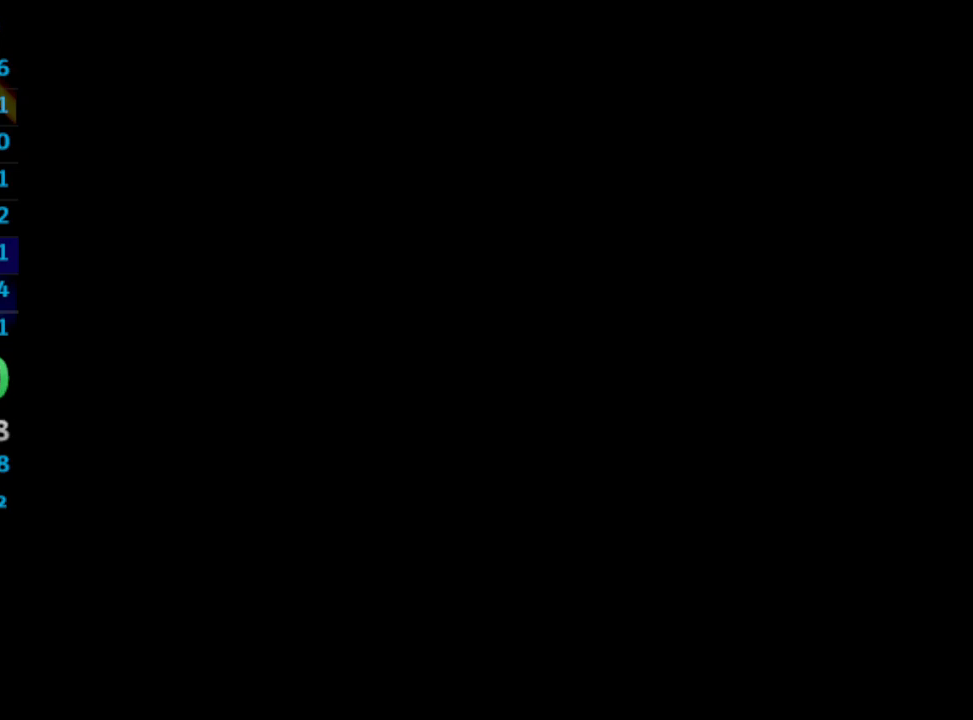
{"buttons": ["SQUARE", "DPAD_UP"], "left_stick": "center", "right_stick": "center", "events": [[33, "SQUARE", "down"], [217, "CROSS", "down"], [233, "SQUARE", "up"], [283, "CROSS", "up"], [300, "SQUARE", "down"], [333, "CROSS", "down"], [367, "SQUARE", "up"], [400, "CROSS", "up"], [450, "SQUARE", "down"]]}
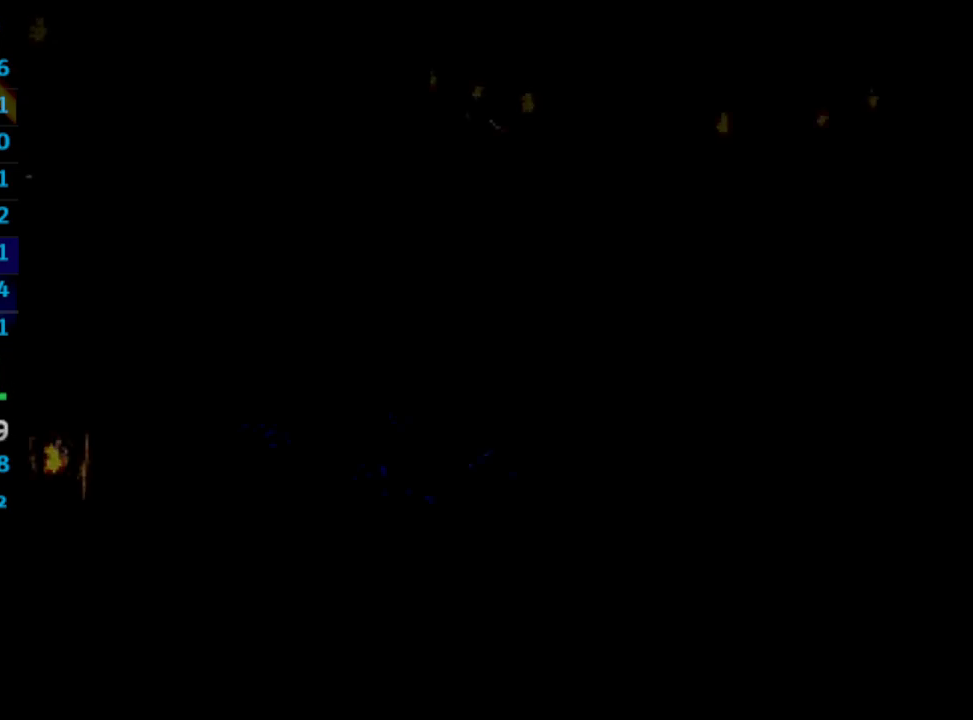
{"buttons": ["SQUARE", "DPAD_UP"], "left_stick": "center", "right_stick": "center", "events": [[17, "CROSS", "down"], [17, "SQUARE", "up"], [33, "CROSS", "up"], [67, "SQUARE", "down"], [383, "CROSS", "down"], [400, "SQUARE", "up"], [433, "CROSS", "up"], [450, "SQUARE", "down"]]}
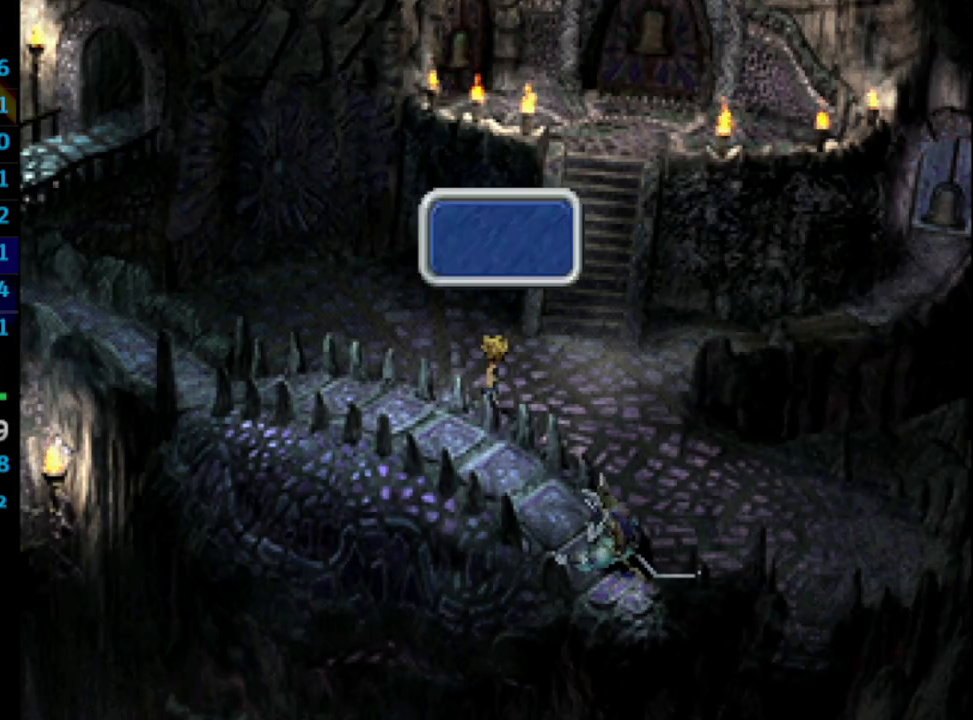
{"buttons": ["DPAD_UP"], "left_stick": "center", "right_stick": "center", "events": [[17, "CROSS", "down"], [17, "SQUARE", "up"], [67, "CROSS", "up"], [117, "SQUARE", "down"], [133, "CROSS", "down"], [133, "SQUARE", "up"], [167, "CROSS", "up"], [200, "SQUARE", "down"], [217, "CROSS", "down"], [267, "CROSS", "up"], [267, "DPAD_RIGHT", "down"], [317, "SQUARE", "up"], [500, "DPAD_RIGHT", "up"]]}
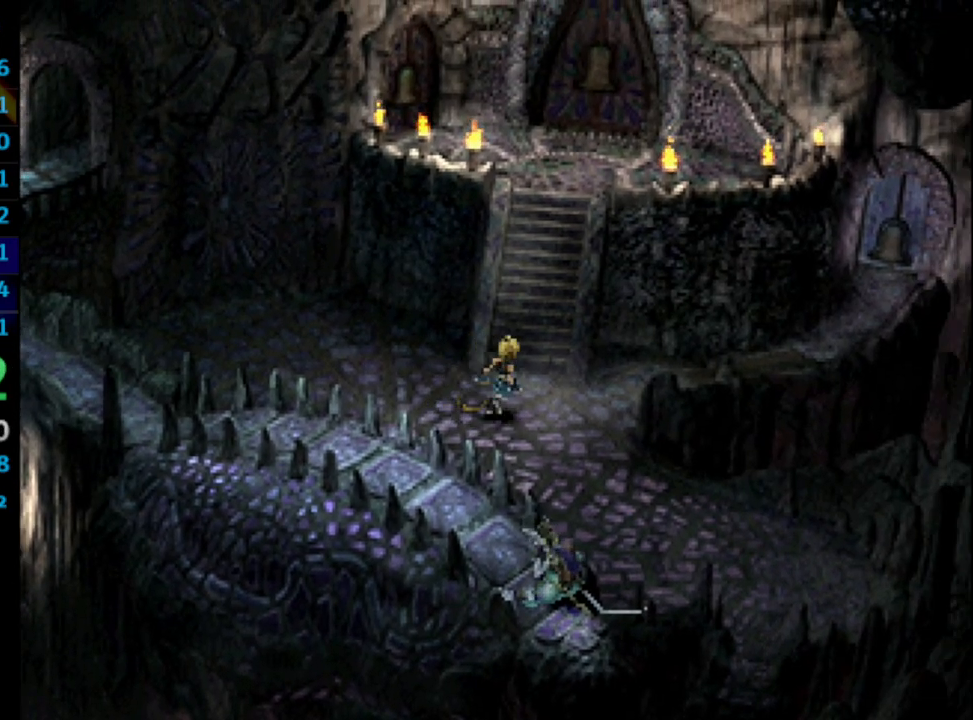
{"buttons": ["CROSS"], "left_stick": "center", "right_stick": "center", "events": [[133, "TRIANGLE", "down"], [233, "TRIANGLE", "up"], [283, "TRIANGLE", "down"], [333, "TRIANGLE", "up"], [367, "TRIANGLE", "down"], [400, "DPAD_UP", "up"], [417, "TRIANGLE", "up"], [467, "CROSS", "down"]]}
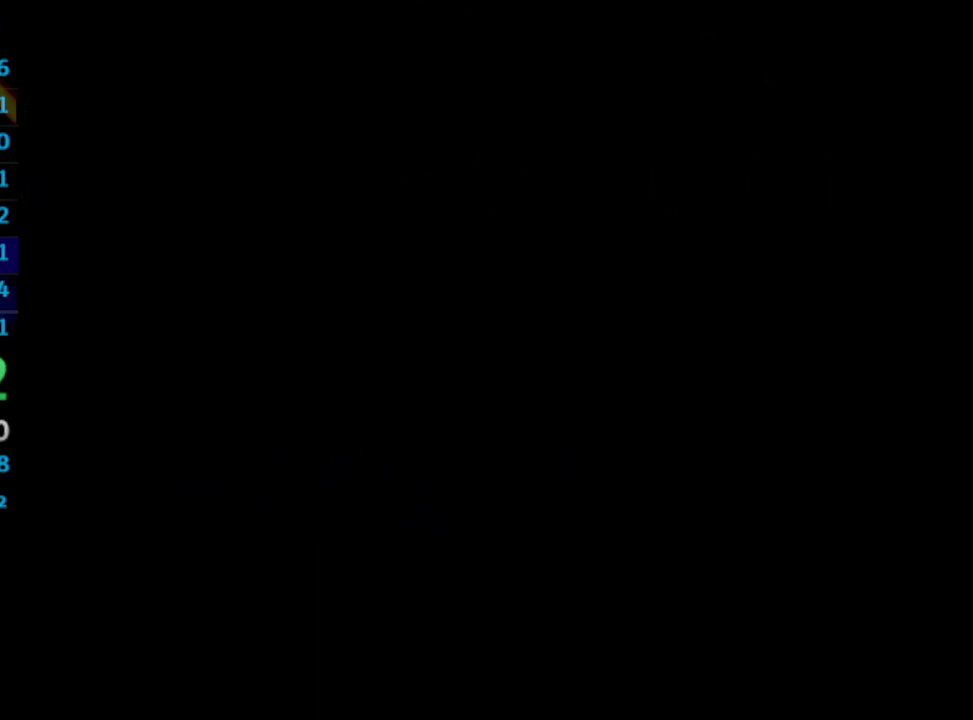
{"buttons": ["CROSS"], "left_stick": "center", "right_stick": "center", "events": [[33, "CROSS", "up"], [117, "CROSS", "down"], [150, "CROSS", "up"], [217, "CROSS", "down"], [233, "CROSS", "up"], [283, "CROSS", "down"], [333, "CROSS", "up"], [383, "CROSS", "down"], [433, "CROSS", "up"], [483, "CROSS", "down"]]}
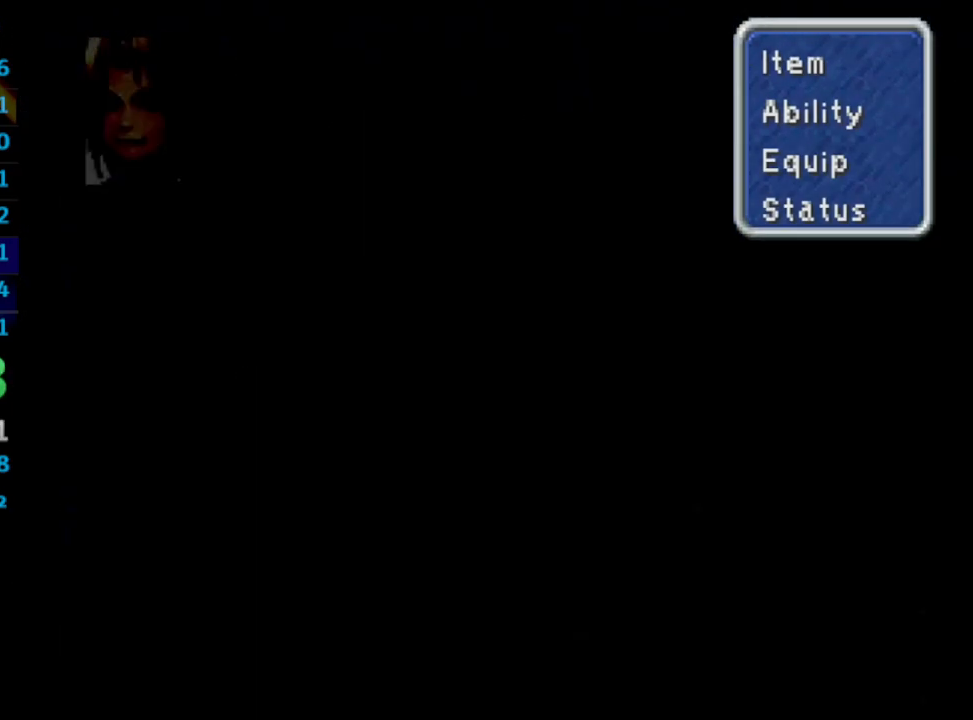
{"buttons": [], "left_stick": "center", "right_stick": "center", "events": [[33, "CROSS", "up"], [50, "CROSS", "down"], [167, "CROSS", "up"]]}
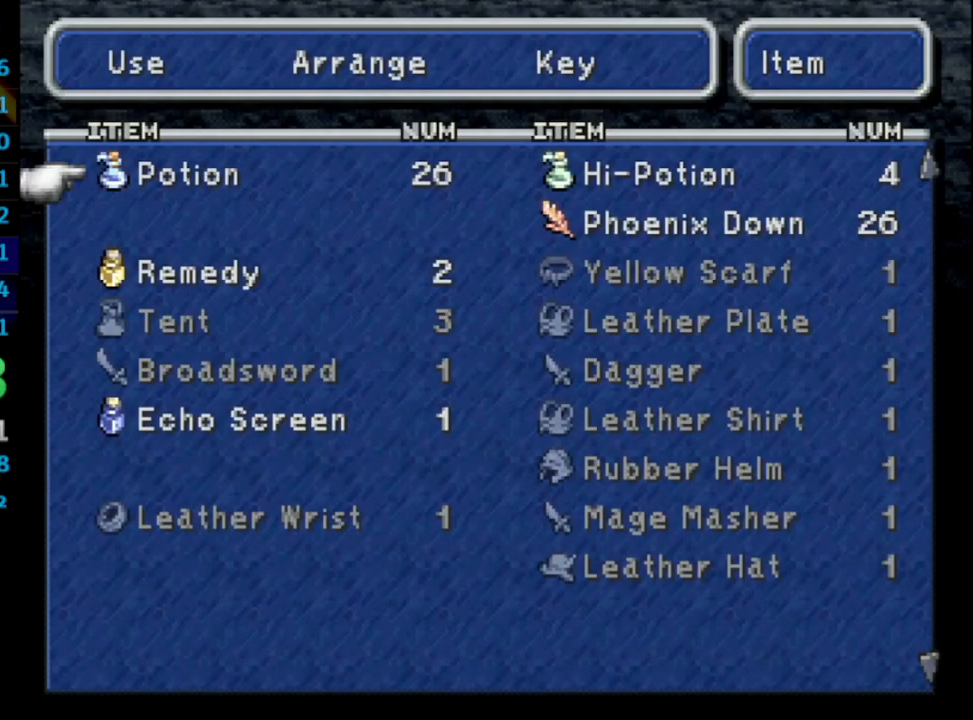
{"buttons": ["CROSS", "DPAD_DOWN"], "left_stick": "center", "right_stick": "center", "events": [[50, "DPAD_RIGHT", "down"], [83, "DPAD_DOWN", "down"], [100, "CROSS", "down"], [150, "CROSS", "up"], [167, "DPAD_DOWN", "up"], [167, "DPAD_RIGHT", "up"], [183, "DPAD_DOWN", "down"], [200, "DPAD_DOWN", "up"], [433, "DPAD_DOWN", "down"], [500, "CROSS", "down"]]}
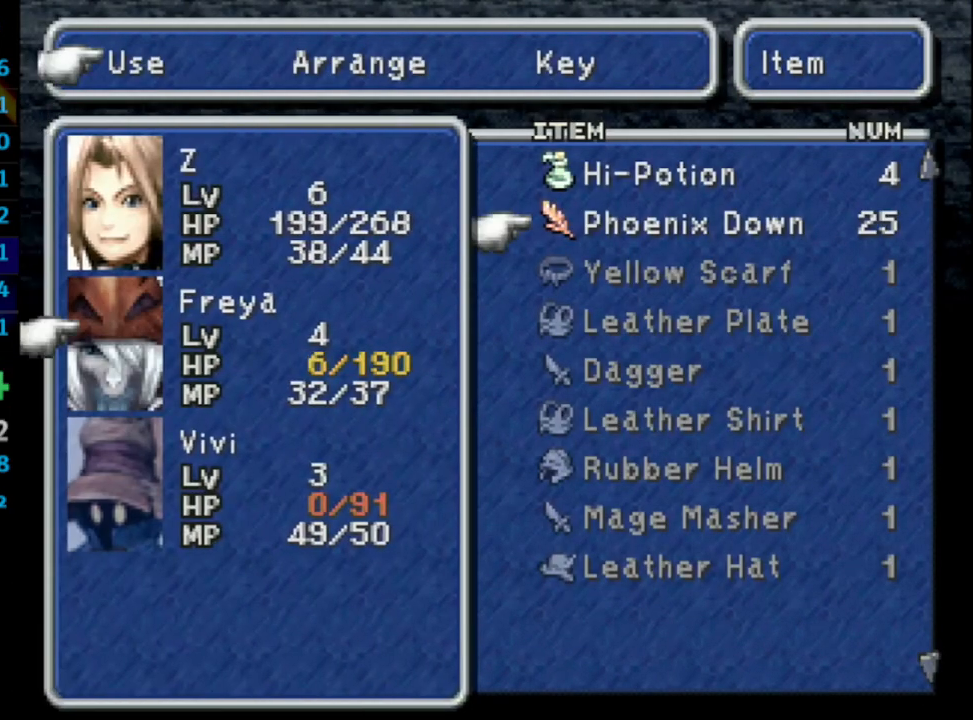
{"buttons": [], "left_stick": "center", "right_stick": "center", "events": [[17, "DPAD_DOWN", "up"], [83, "CROSS", "up"], [100, "DPAD_DOWN", "down"], [133, "CROSS", "down"], [167, "DPAD_DOWN", "up"], [183, "CIRCLE", "down"], [183, "CROSS", "up"], [300, "CIRCLE", "up"]]}
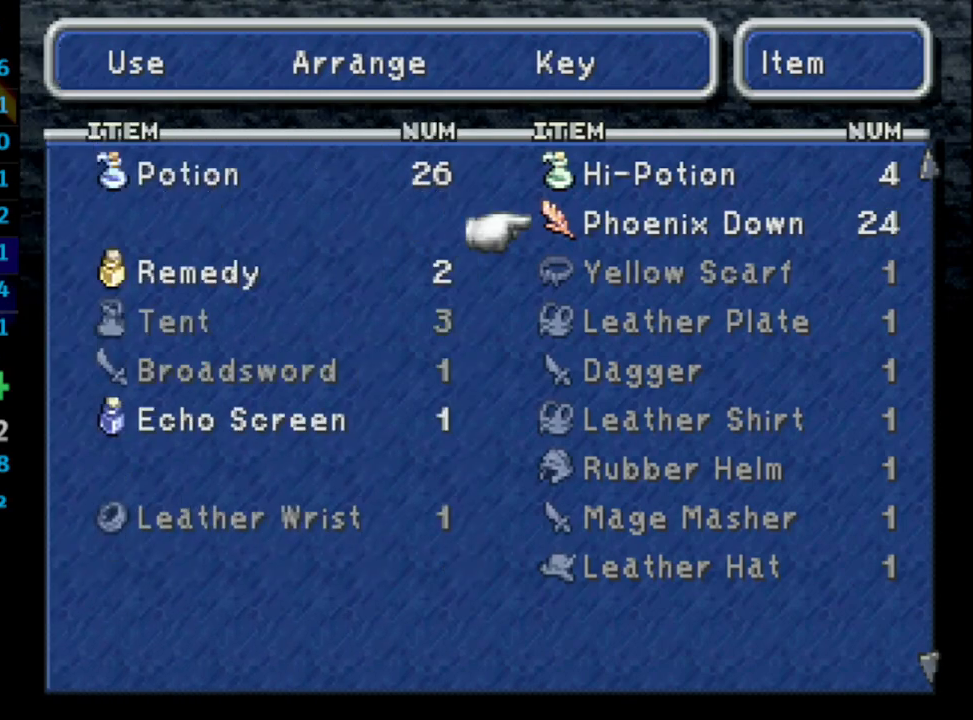
{"buttons": [], "left_stick": "center", "right_stick": "center", "events": [[67, "DPAD_UP", "down"], [83, "DPAD_LEFT", "down"], [133, "CROSS", "down"], [150, "DPAD_LEFT", "up"], [167, "DPAD_UP", "up"], [183, "CROSS", "up"], [400, "CROSS", "down"], [467, "CROSS", "up"]]}
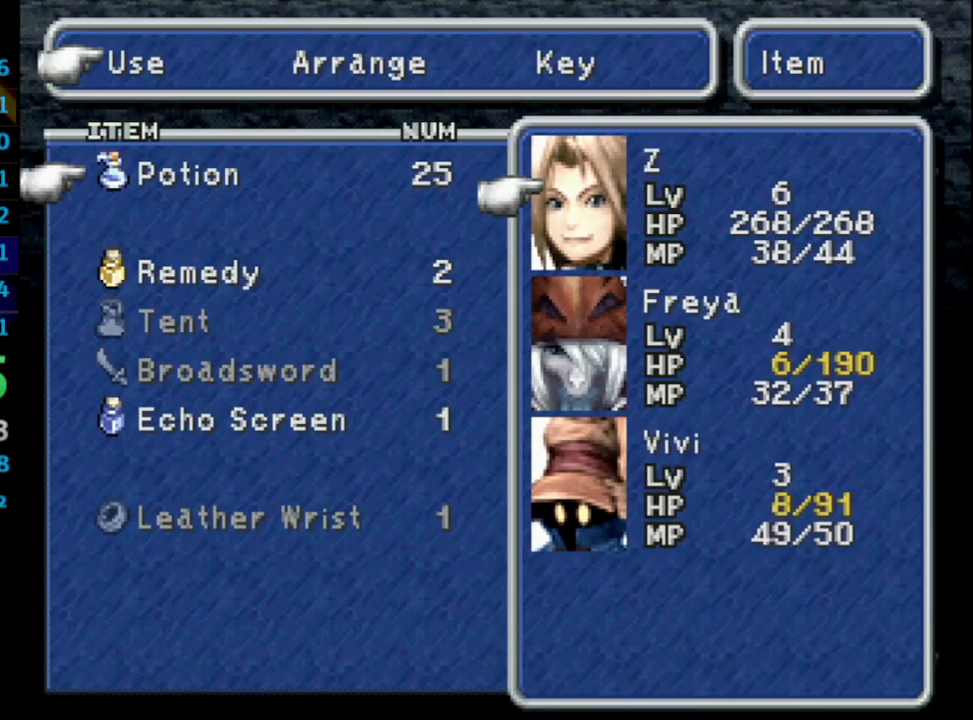
{"buttons": ["CROSS"], "left_stick": "center", "right_stick": "center", "events": [[17, "CROSS", "down"], [83, "CROSS", "up"], [117, "DPAD_DOWN", "down"], [183, "CROSS", "down"], [183, "DPAD_DOWN", "up"], [250, "CROSS", "up"], [300, "CROSS", "down"], [350, "CROSS", "up"], [383, "CROSS", "down"], [417, "CROSS", "up"], [417, "DPAD_DOWN", "down"], [500, "CROSS", "down"], [500, "DPAD_DOWN", "up"]]}
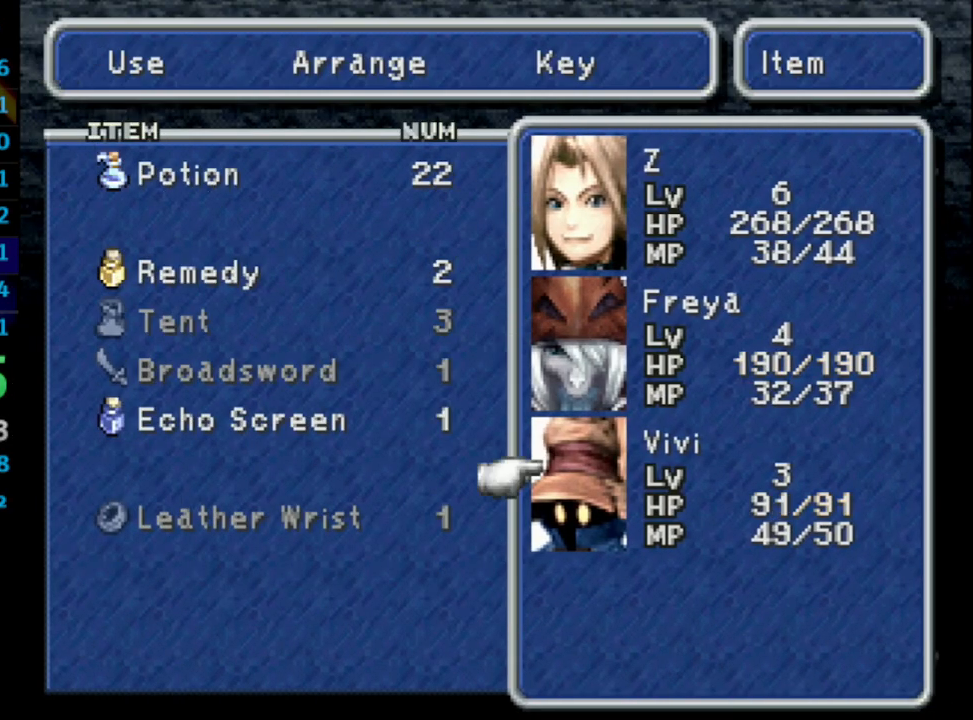
{"buttons": ["CIRCLE"], "left_stick": "center", "right_stick": "center", "events": [[67, "CROSS", "up"], [117, "CROSS", "down"], [167, "CIRCLE", "down"], [167, "CROSS", "up"], [250, "CIRCLE", "up"], [283, "CIRCLE", "down"], [350, "CIRCLE", "up"], [367, "CIRCLE", "down"], [433, "CIRCLE", "up"], [500, "CIRCLE", "down"]]}
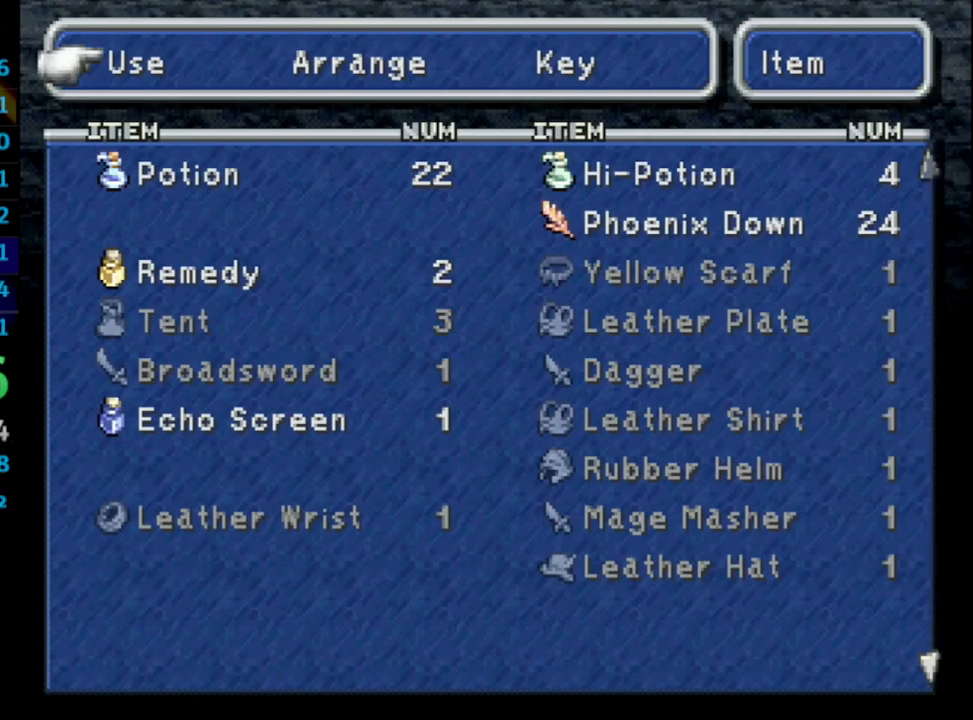
{"buttons": [], "left_stick": "center", "right_stick": "center", "events": [[33, "R2", "down"], [50, "CIRCLE", "up"], [83, "CIRCLE", "down"], [133, "CIRCLE", "up"], [183, "CIRCLE", "down"], [200, "R2", "up"], [317, "CIRCLE", "up"]]}
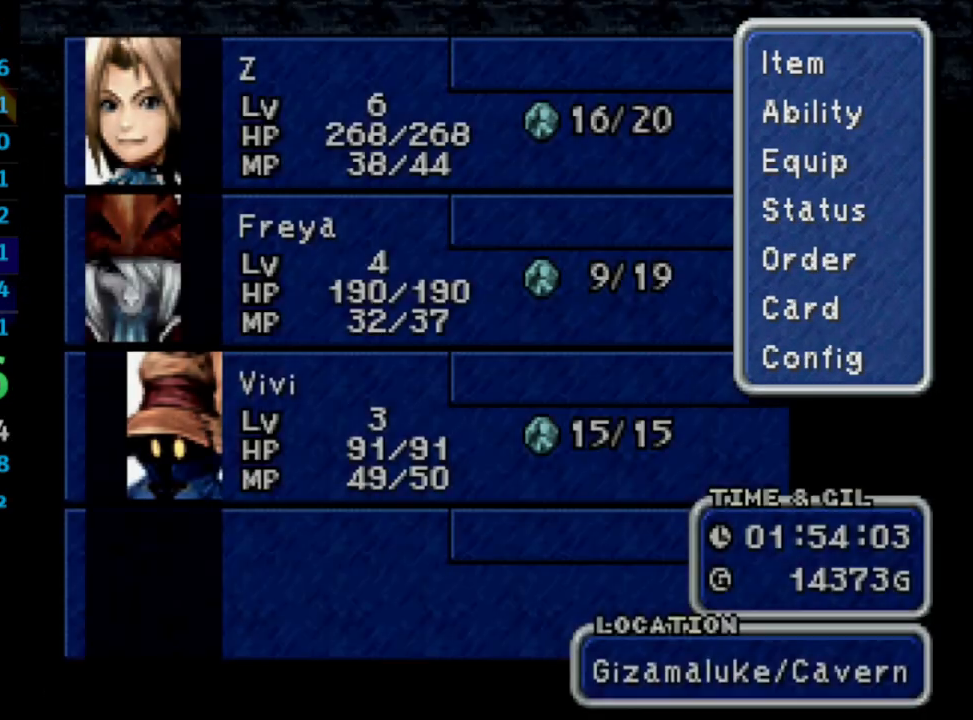
{"buttons": [], "left_stick": "center", "right_stick": "center", "events": [[67, "DPAD_DOWN", "down"], [100, "DPAD_DOWN", "up"], [183, "DPAD_DOWN", "down"], [233, "CROSS", "down"], [250, "DPAD_DOWN", "up"], [283, "CROSS", "up"], [333, "CROSS", "down"], [367, "CROSS", "up"], [417, "CROSS", "down"], [483, "CROSS", "up"]]}
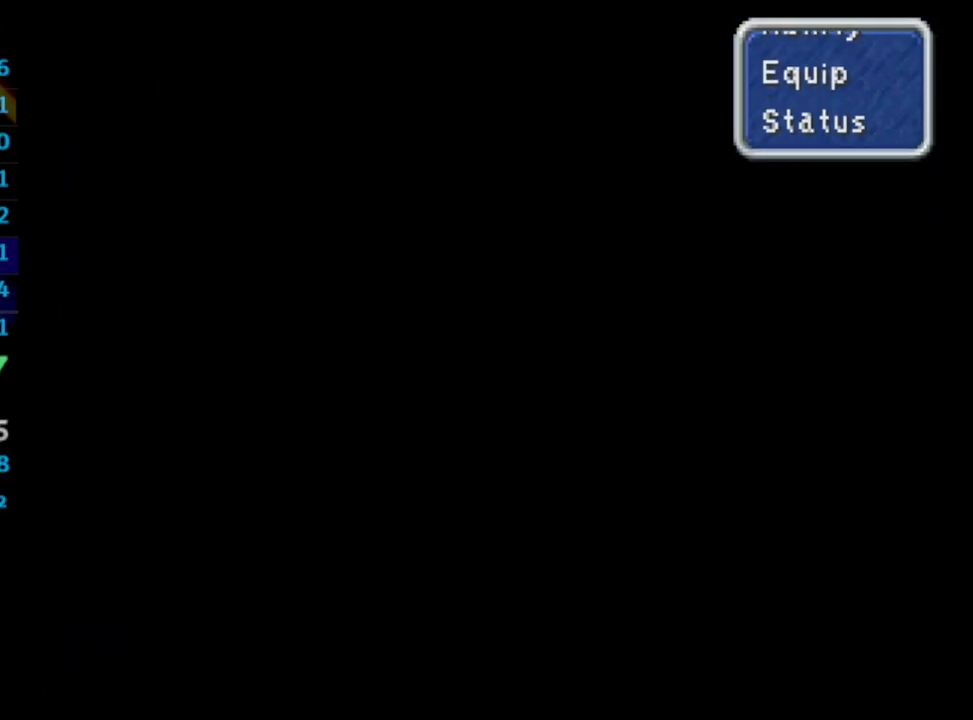
{"buttons": ["CROSS"], "left_stick": "center", "right_stick": "center", "events": [[300, "DPAD_RIGHT", "down"], [367, "CROSS", "down"], [367, "DPAD_RIGHT", "up"], [450, "CROSS", "up"], [450, "DPAD_LEFT", "down"], [467, "CROSS", "down"], [500, "DPAD_LEFT", "up"]]}
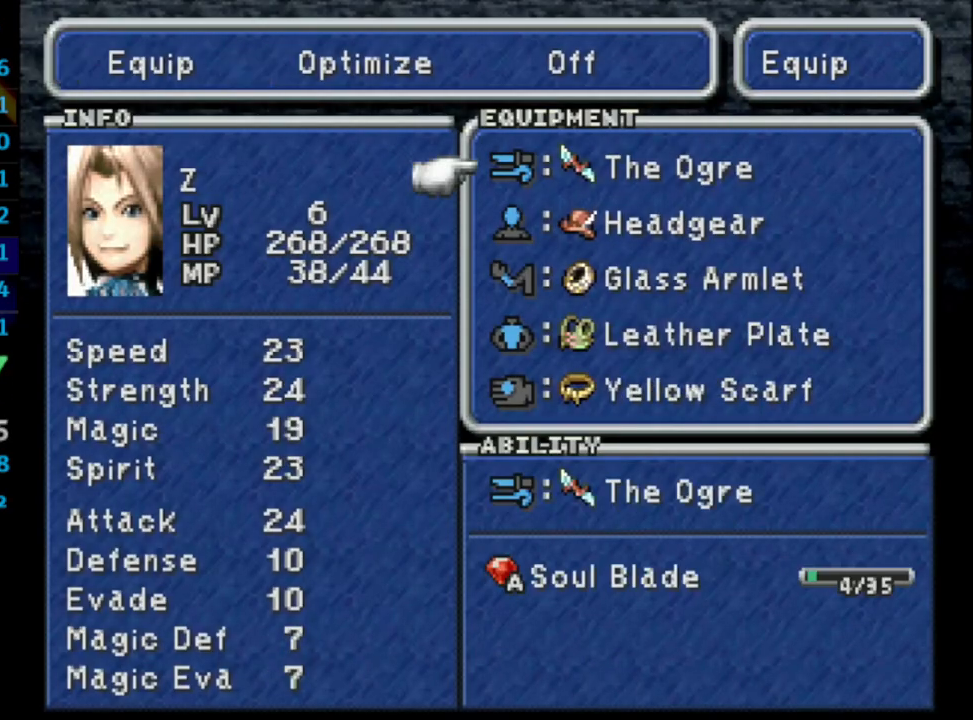
{"buttons": [], "left_stick": "center", "right_stick": "center", "events": [[17, "CROSS", "up"], [83, "CROSS", "down"], [133, "CROSS", "up"], [167, "CROSS", "down"], [233, "CROSS", "up"], [250, "CROSS", "down"], [317, "CROSS", "up"], [367, "CROSS", "down"], [500, "CROSS", "up"]]}
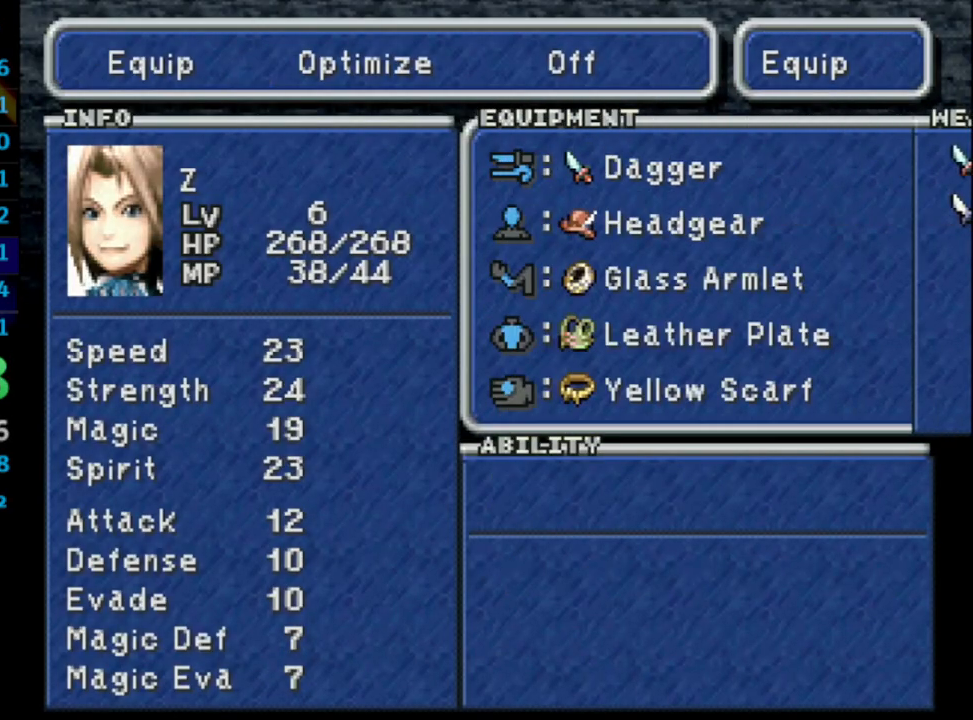
{"buttons": [], "left_stick": "center", "right_stick": "center", "events": [[183, "CIRCLE", "down"], [300, "CIRCLE", "up"], [300, "SQUARE", "down"], [383, "SQUARE", "up"]]}